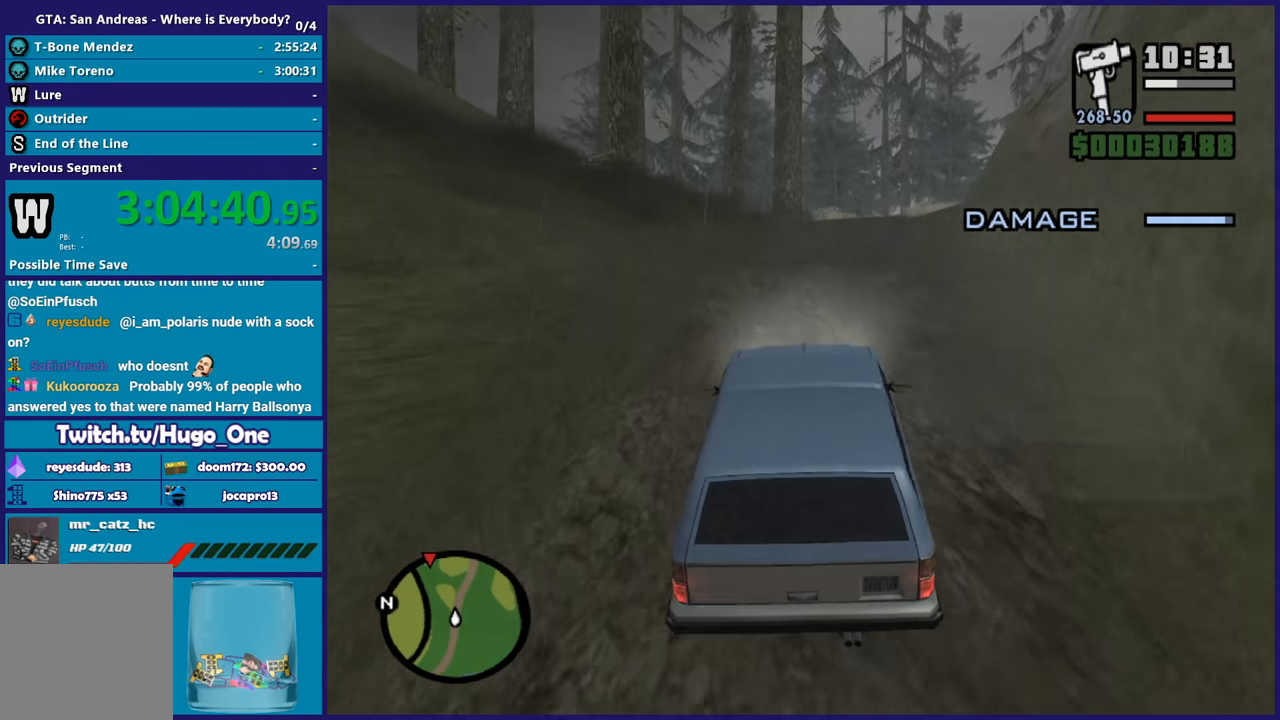
Gameplay with a controller (Xbox layout); each line is a JSON object with the inputs held at the frame after it. "button_events" lists button changes between this image and that frame as [ms after this image, input, new state], when the widget could be followed in between (sticks are given only as held states).
{"buttons": ["R2"], "left_stick": "center", "right_stick": "center", "button_events": []}
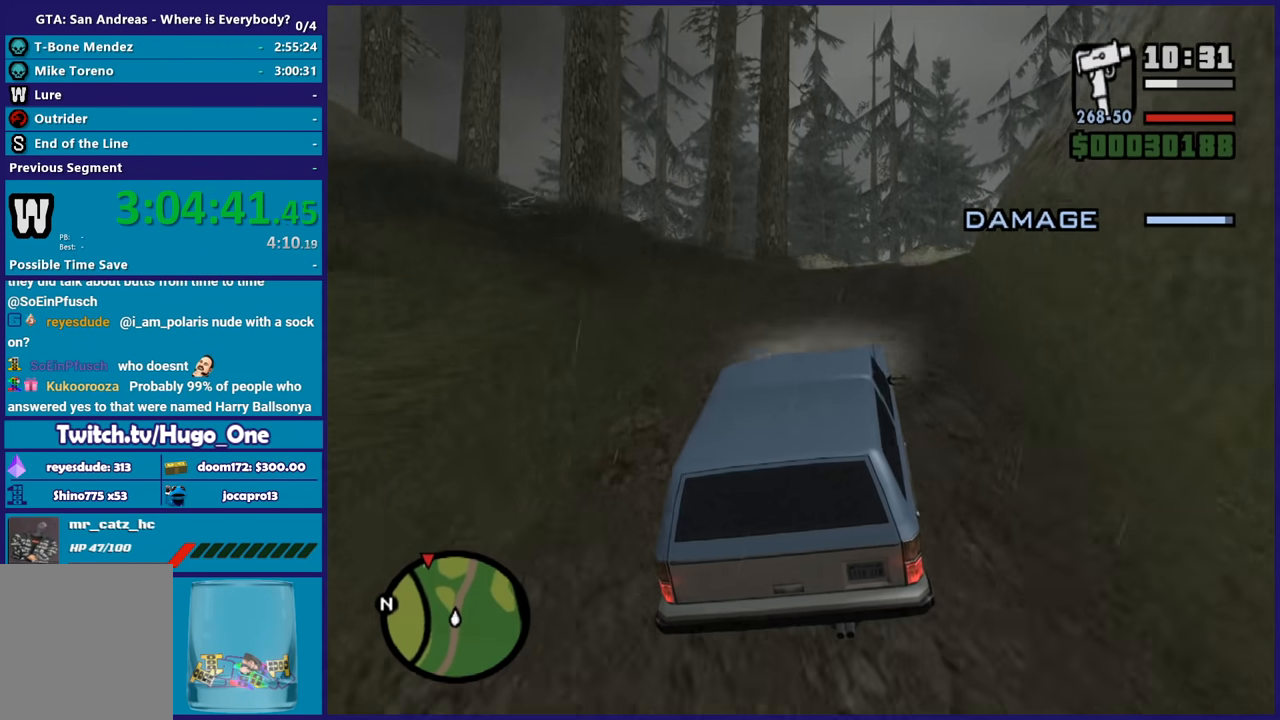
{"buttons": ["R2"], "left_stick": "center", "right_stick": "down-left", "button_events": []}
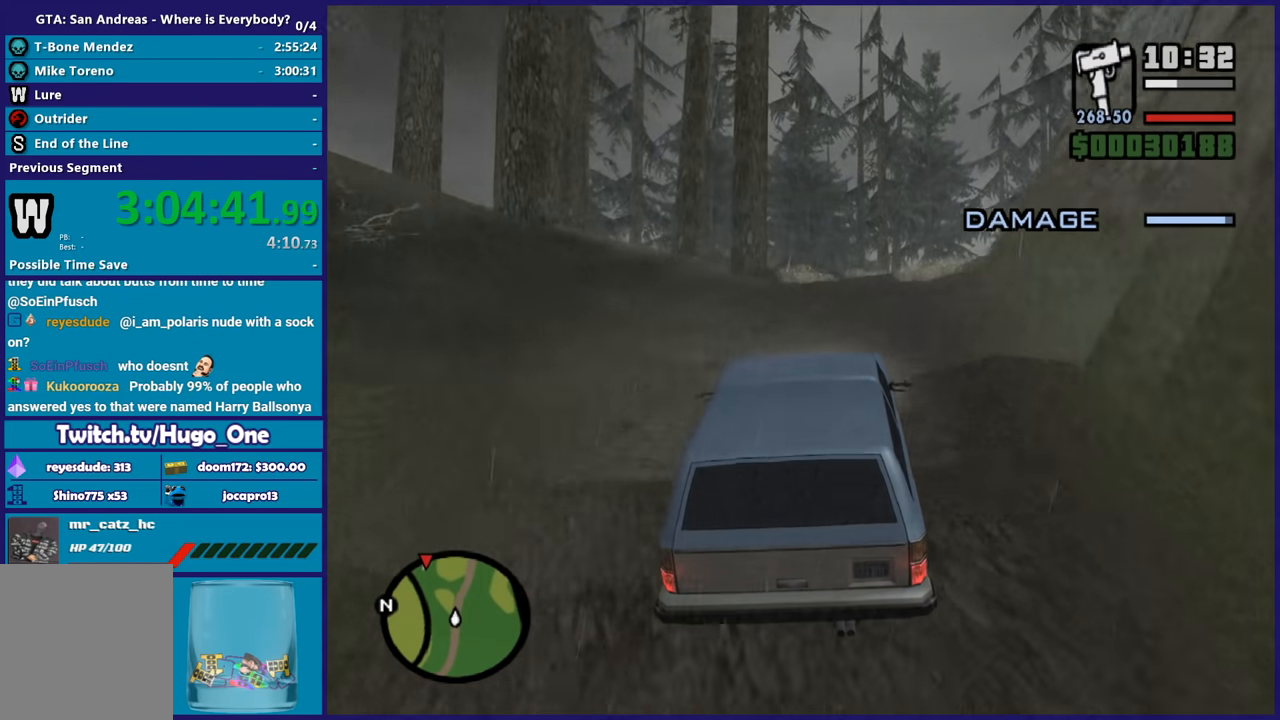
{"buttons": ["R2"], "left_stick": "center", "right_stick": "down-left", "button_events": []}
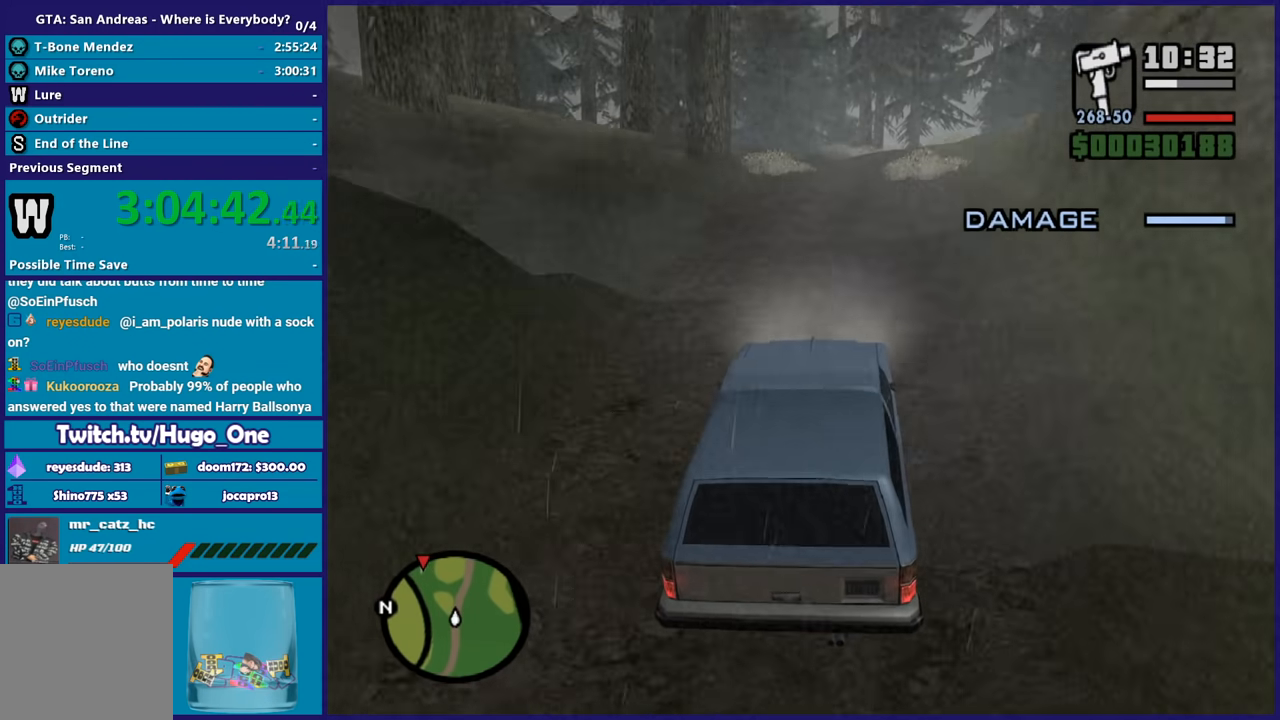
{"buttons": ["R2"], "left_stick": "center", "right_stick": "down-left", "button_events": []}
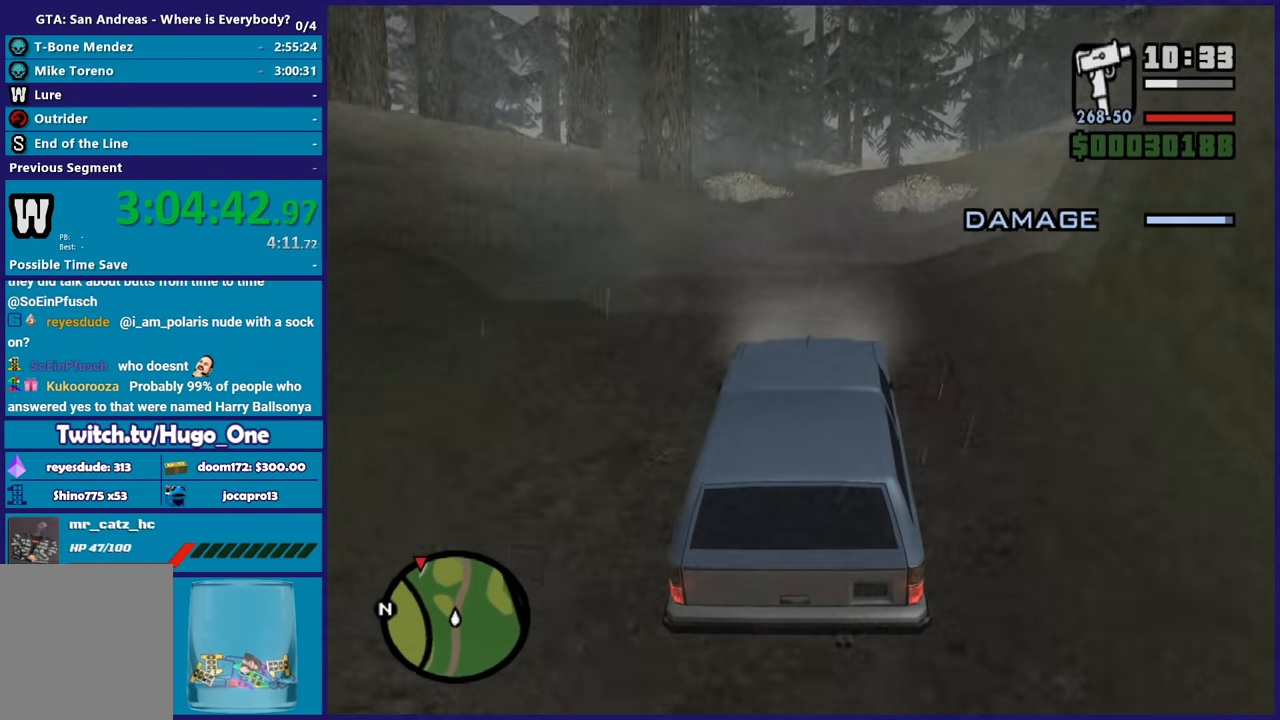
{"buttons": ["R2"], "left_stick": "center", "right_stick": "center", "button_events": []}
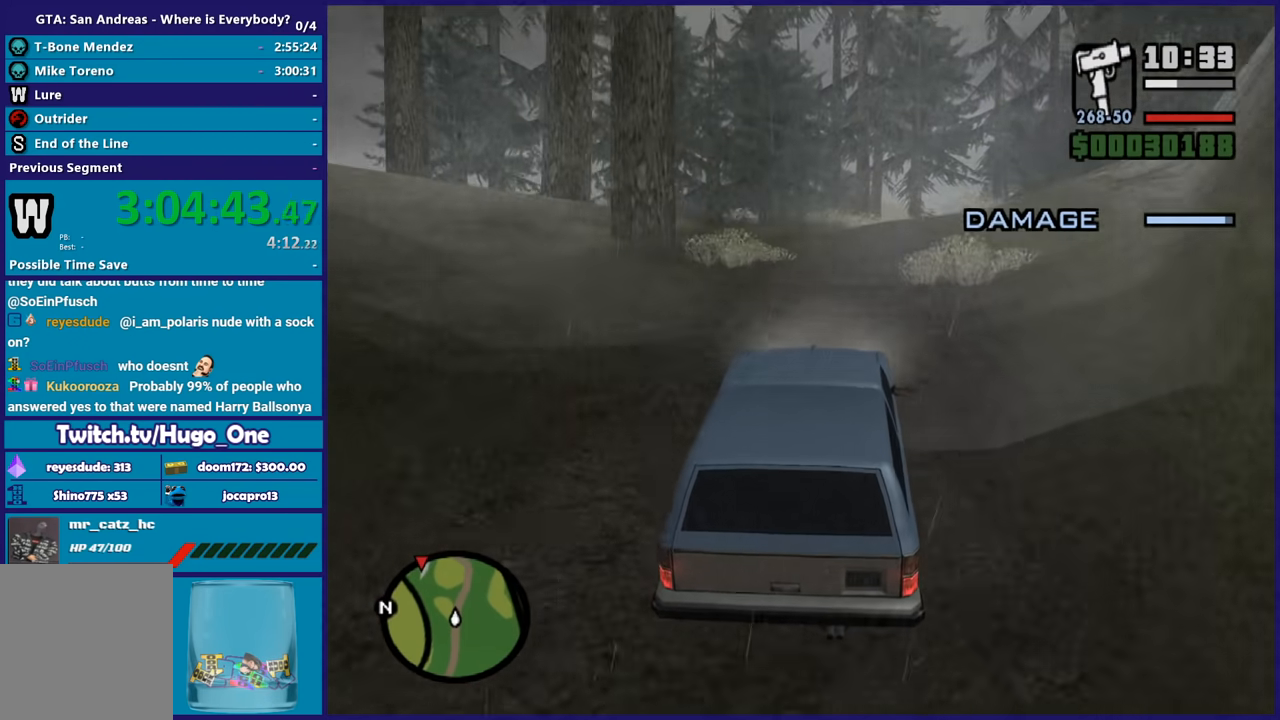
{"buttons": ["R2"], "left_stick": "center", "right_stick": "center", "button_events": []}
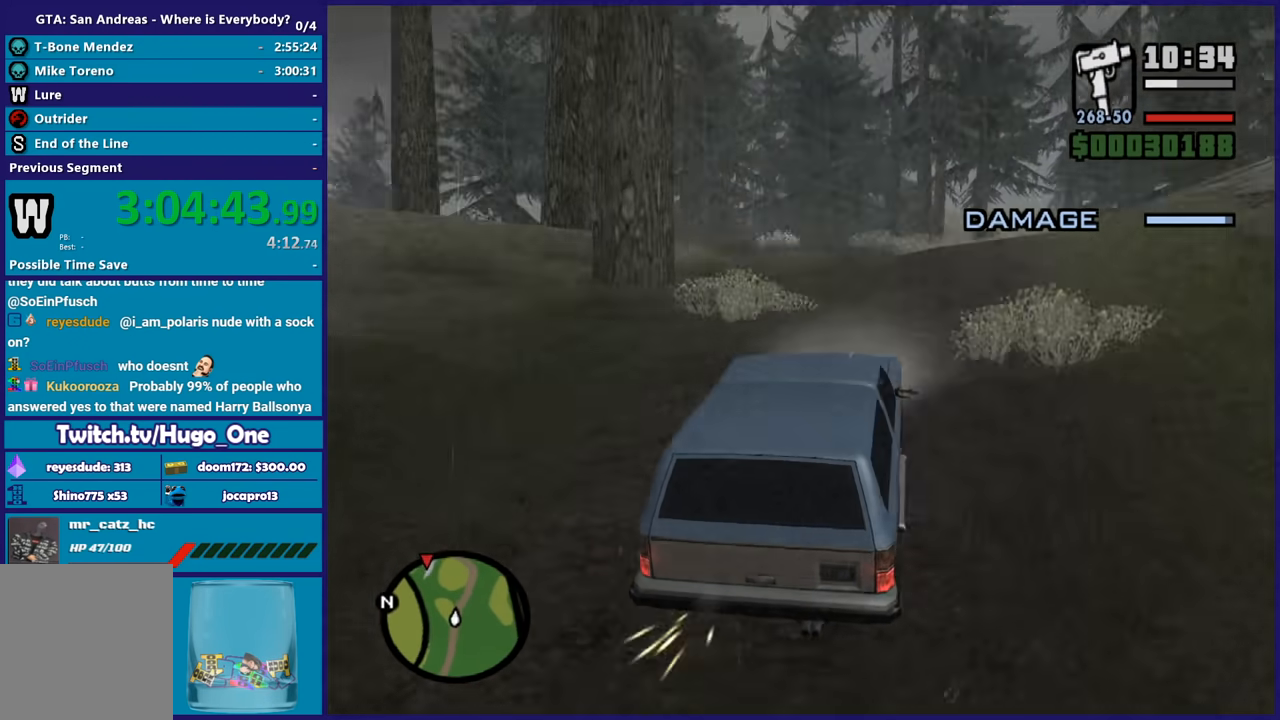
{"buttons": ["R2"], "left_stick": "center", "right_stick": "center", "button_events": []}
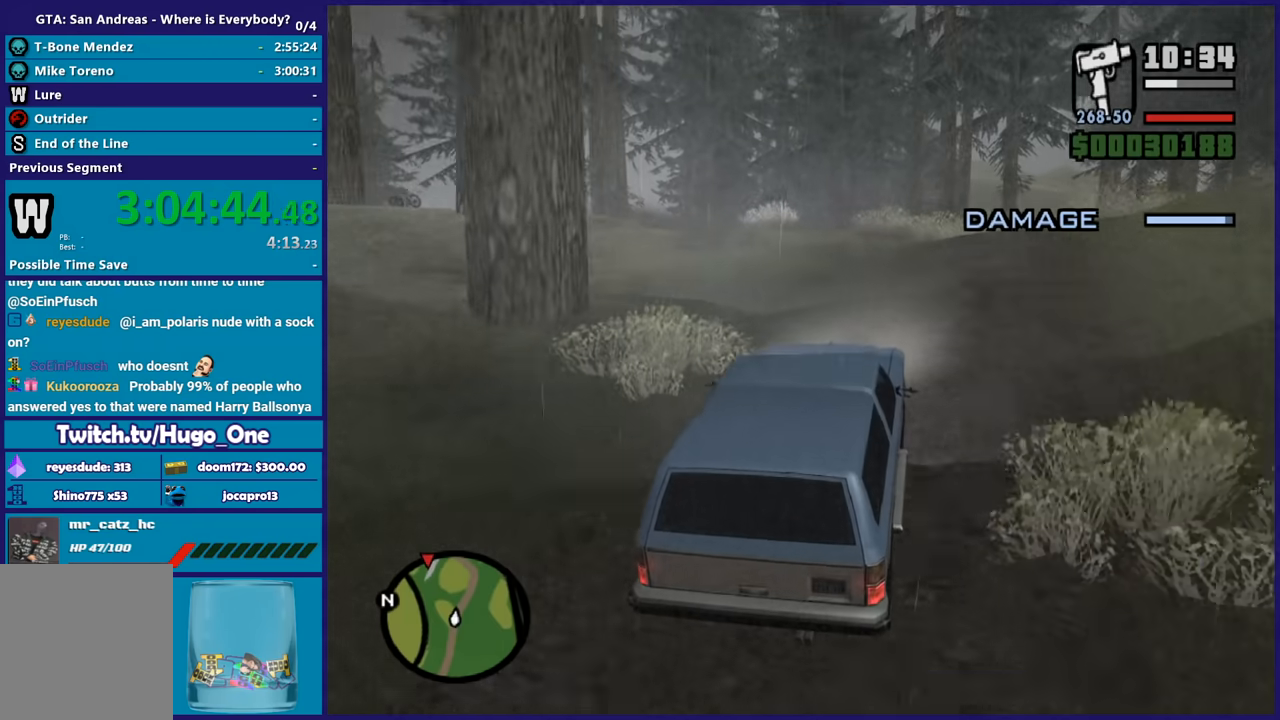
{"buttons": ["R2"], "left_stick": "center", "right_stick": "down", "button_events": []}
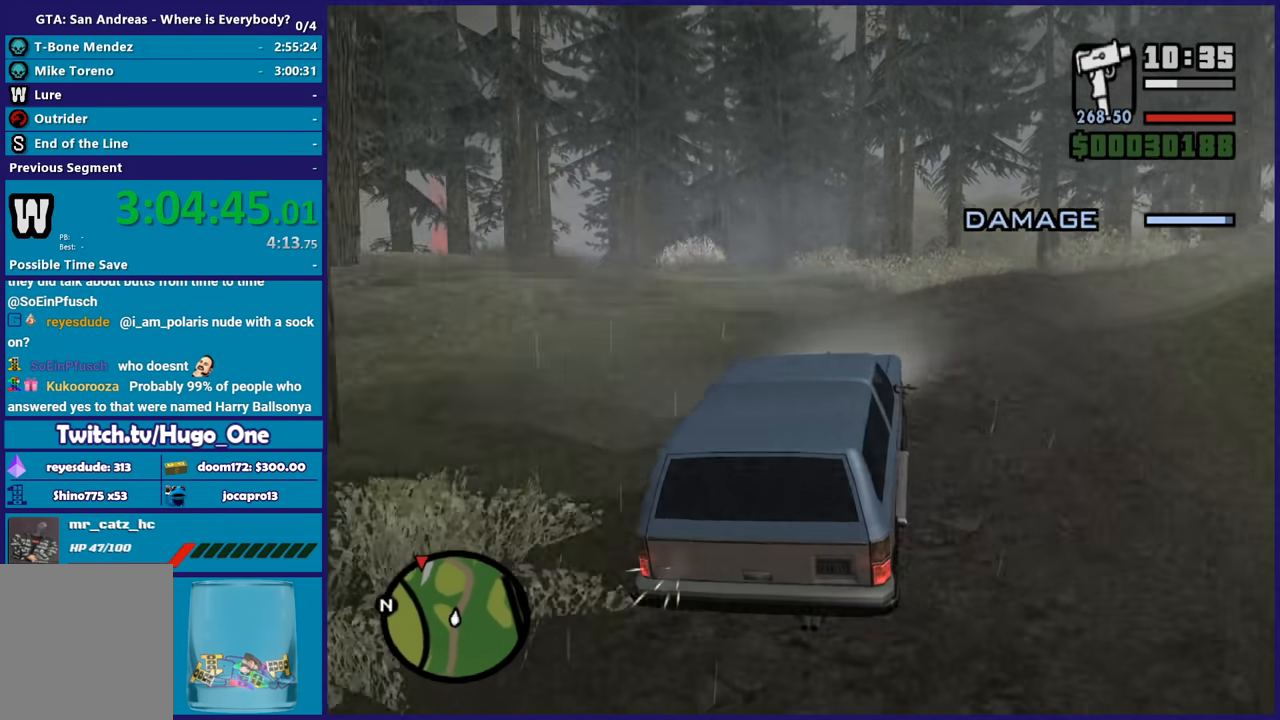
{"buttons": ["R2"], "left_stick": "left", "right_stick": "down-left", "button_events": []}
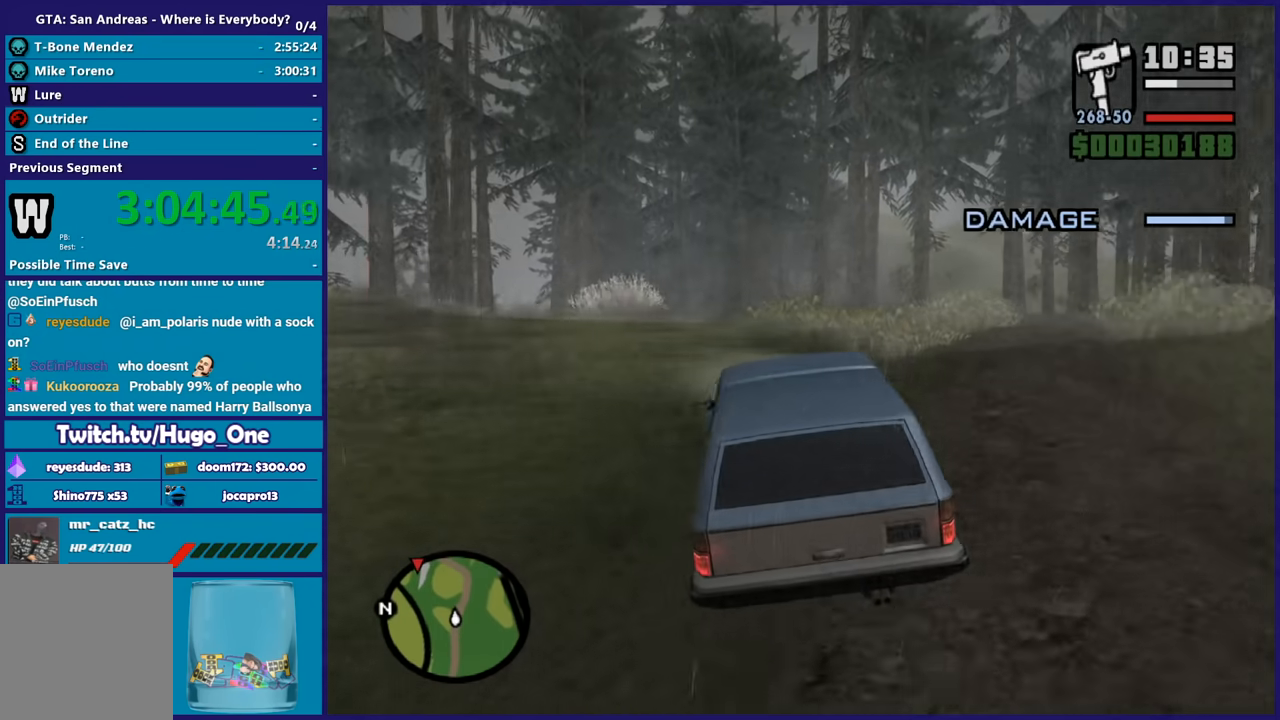
{"buttons": ["R2"], "left_stick": "center", "right_stick": "center", "button_events": []}
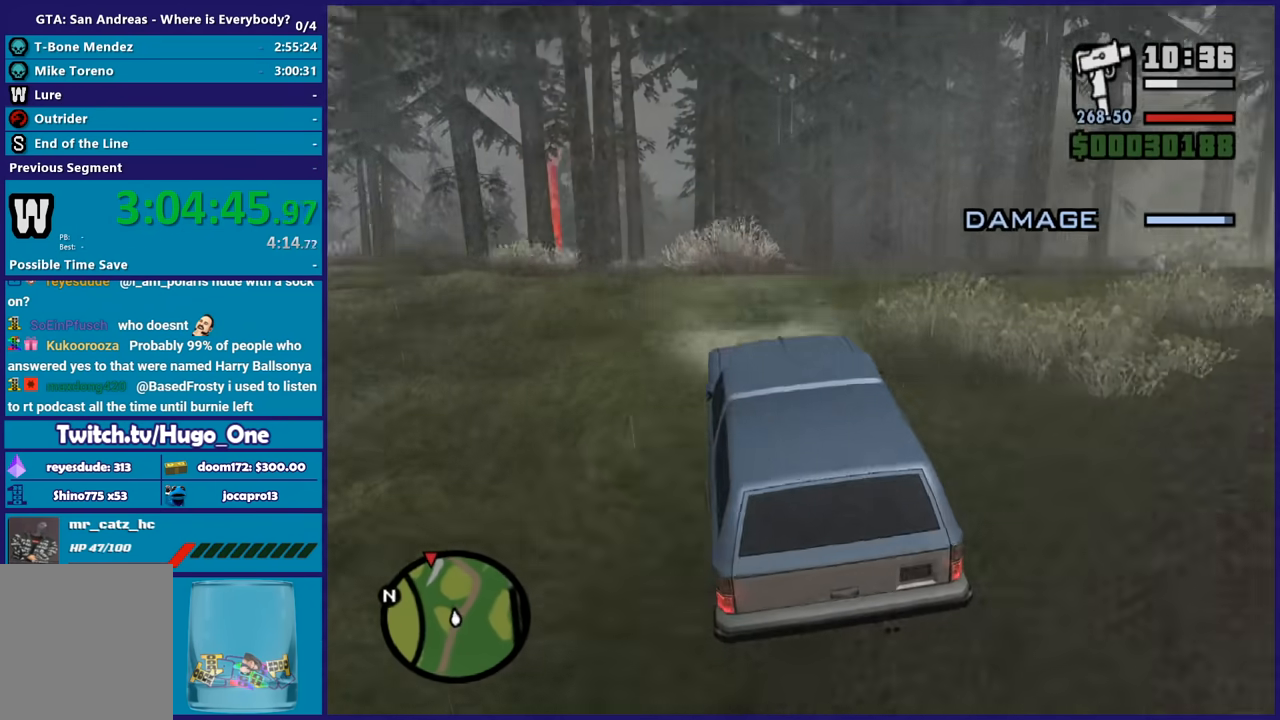
{"buttons": ["R2"], "left_stick": "left", "right_stick": "down-left", "button_events": []}
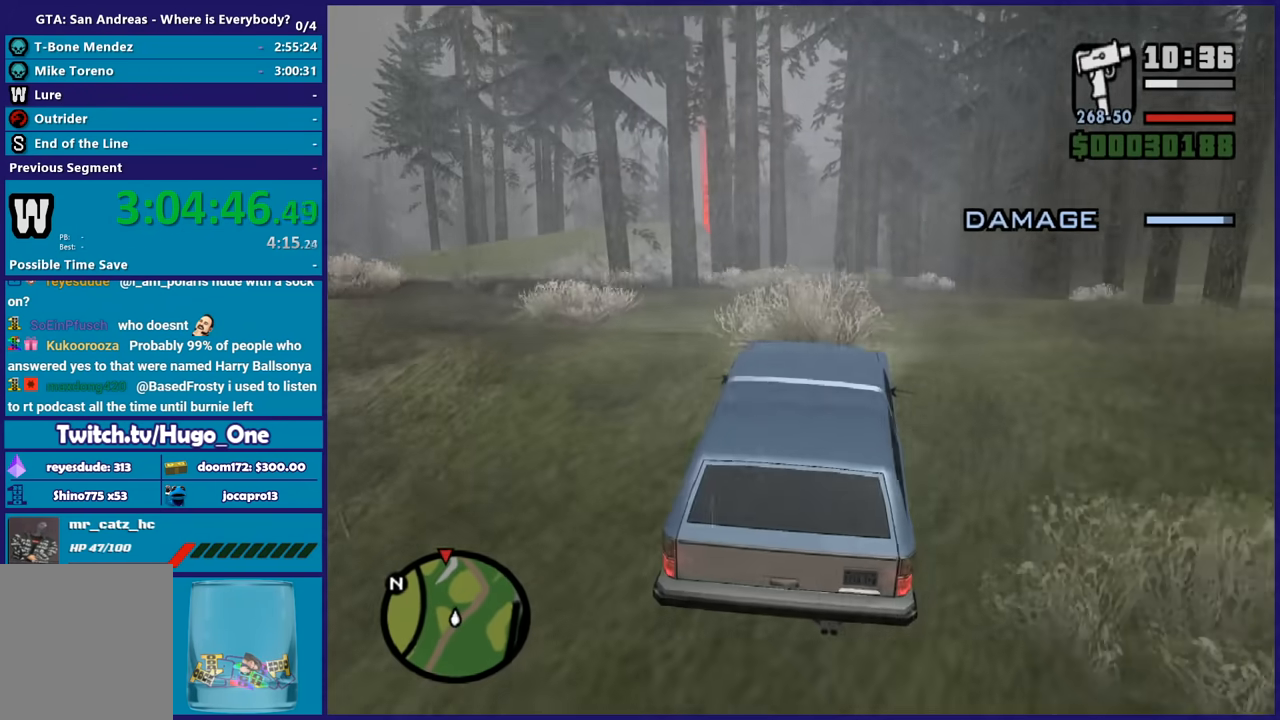
{"buttons": ["R2"], "left_stick": "left", "right_stick": "center", "button_events": []}
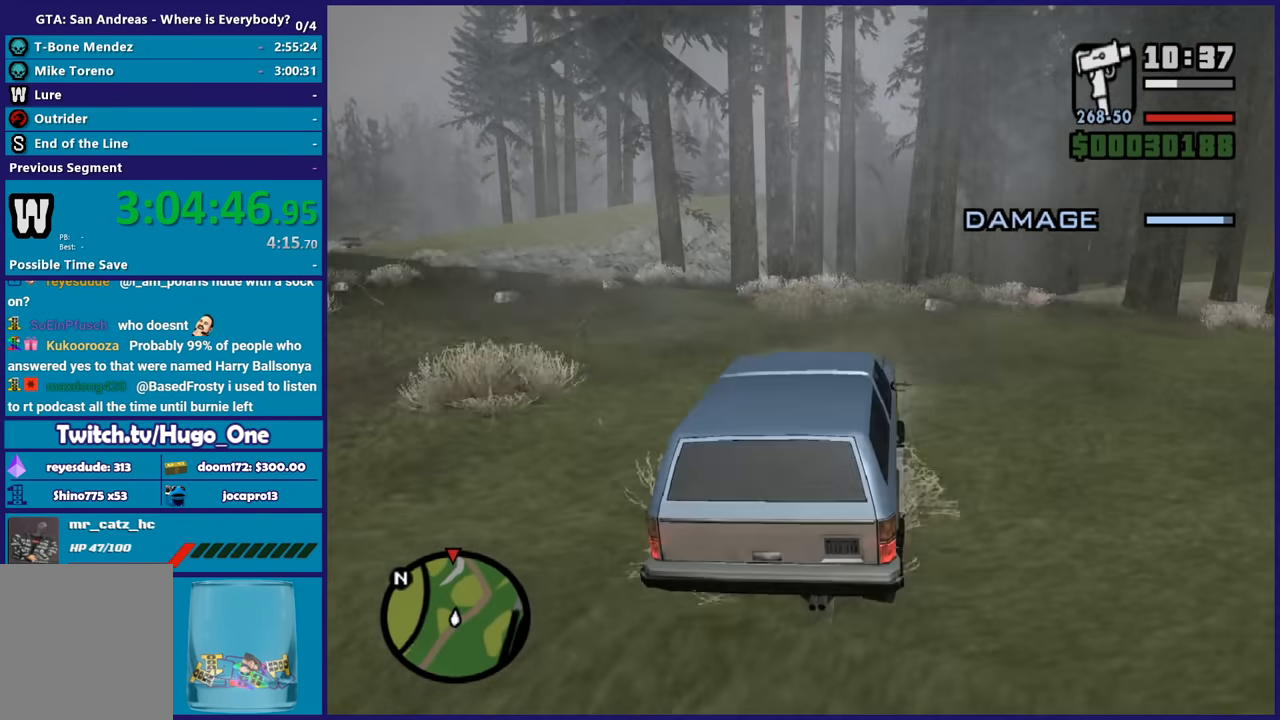
{"buttons": ["R2"], "left_stick": "center", "right_stick": "down-left", "button_events": []}
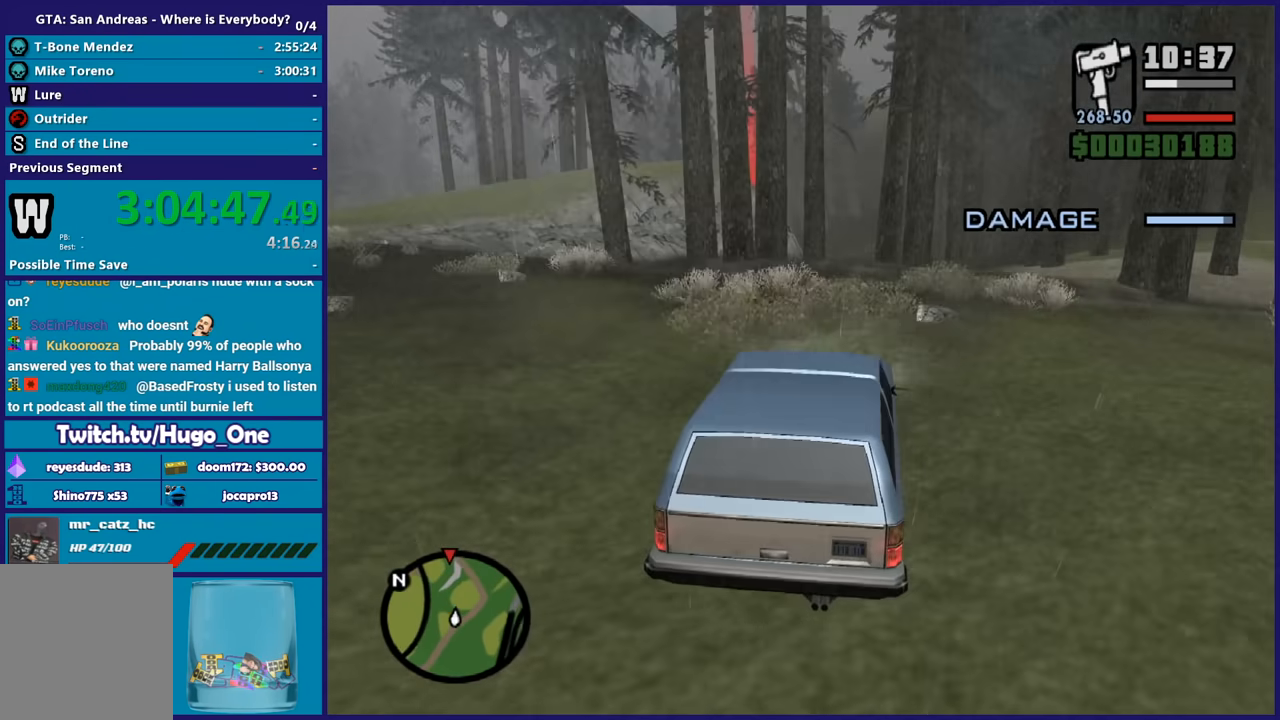
{"buttons": ["R2"], "left_stick": "center", "right_stick": "down-left", "button_events": []}
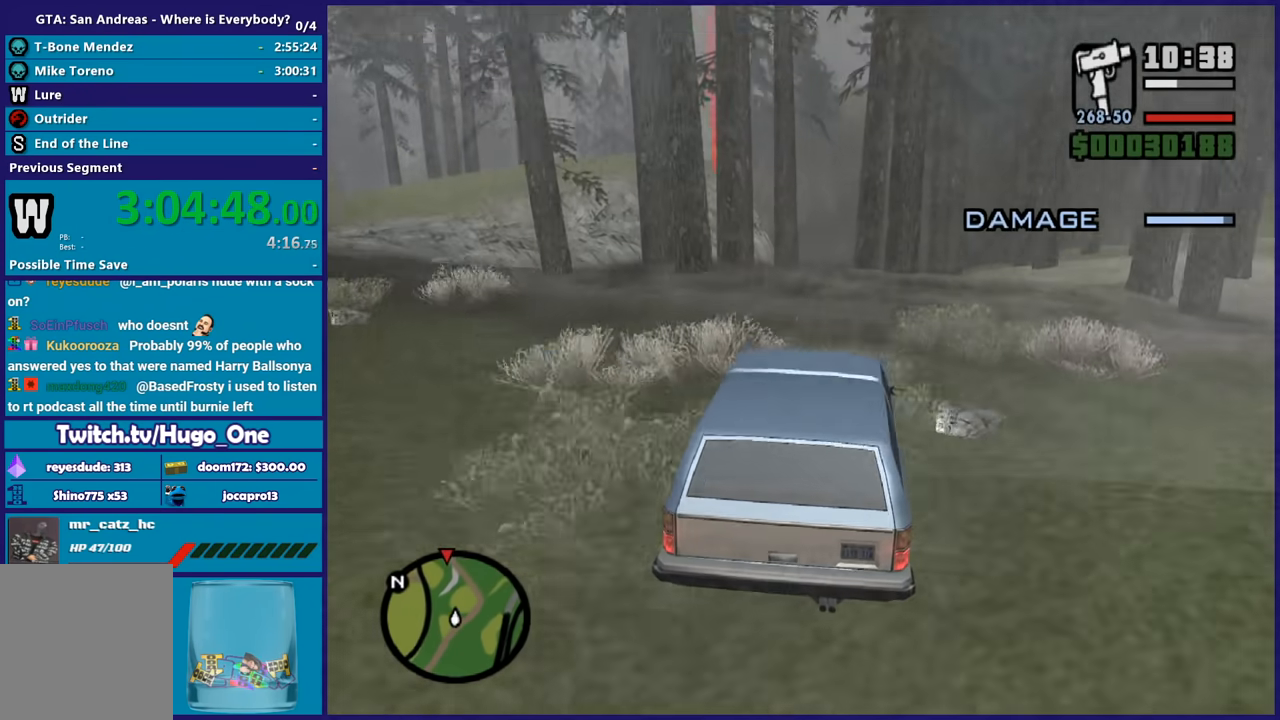
{"buttons": ["R2"], "left_stick": "center", "right_stick": "center", "button_events": []}
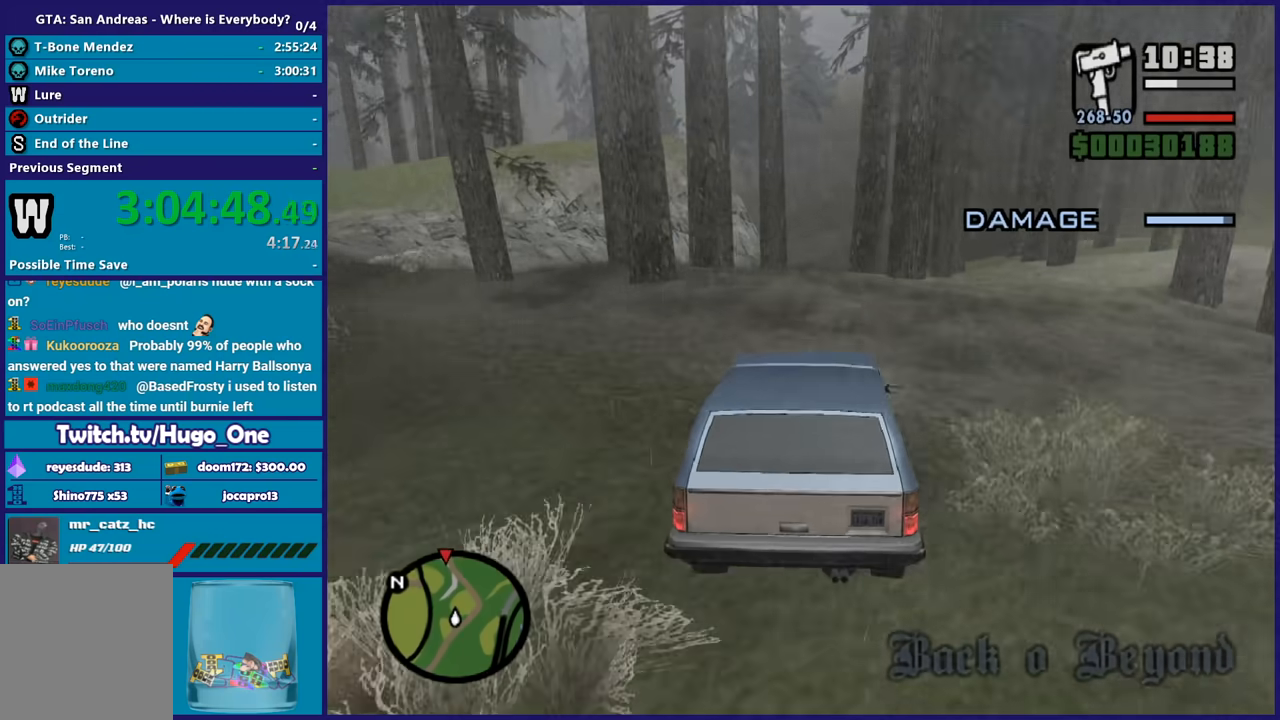
{"buttons": ["R2"], "left_stick": "center", "right_stick": "center", "button_events": []}
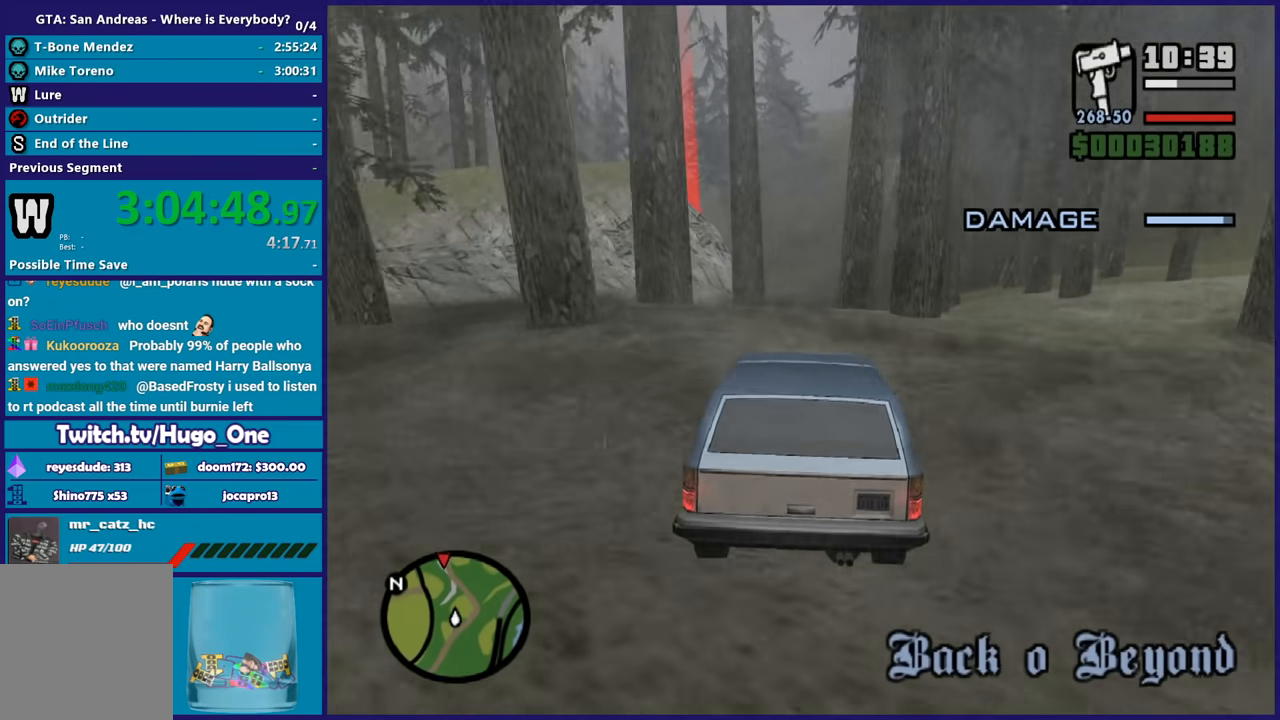
{"buttons": ["R2"], "left_stick": "center", "right_stick": "down", "button_events": []}
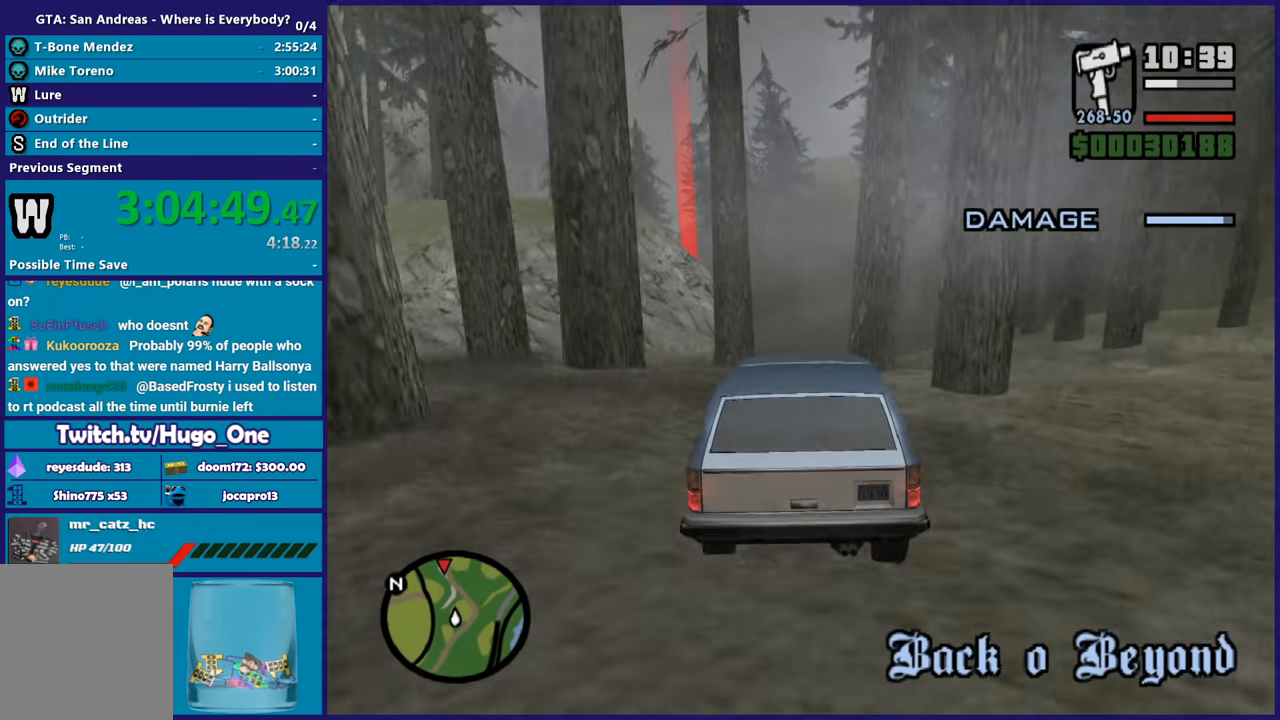
{"buttons": ["R2"], "left_stick": "down-right", "right_stick": "down", "button_events": []}
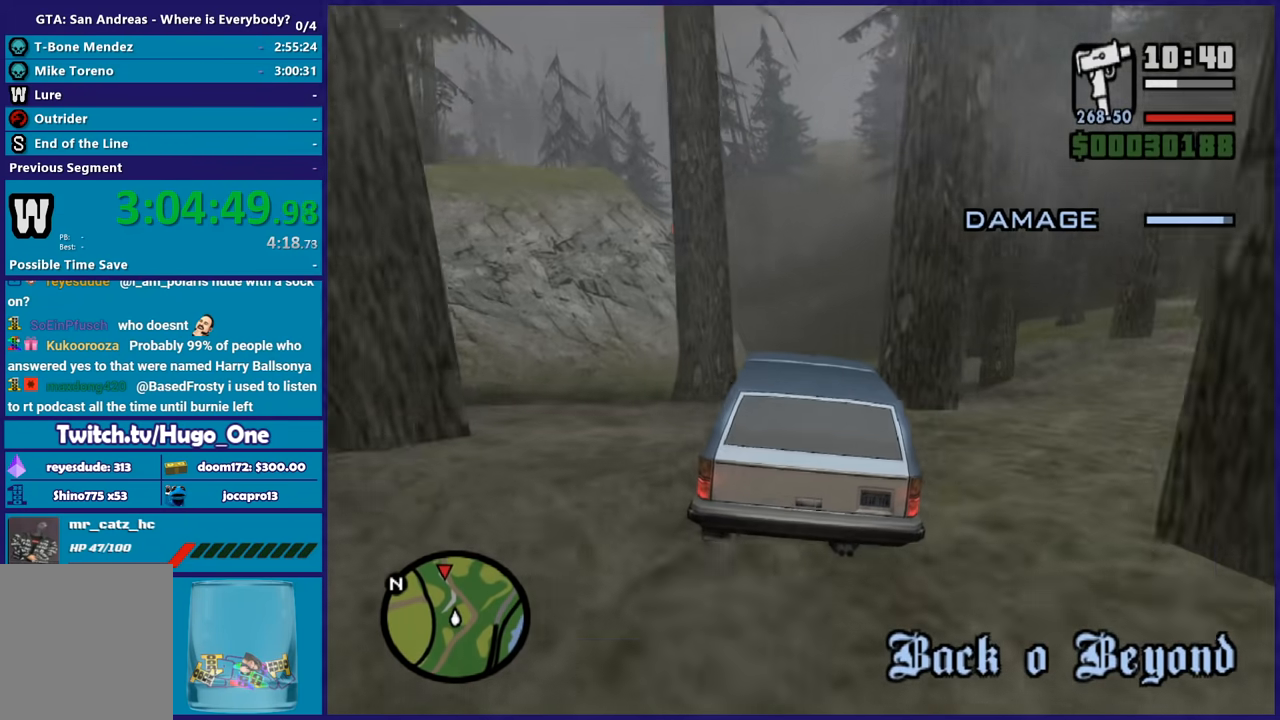
{"buttons": ["R2"], "left_stick": "center", "right_stick": "down", "button_events": []}
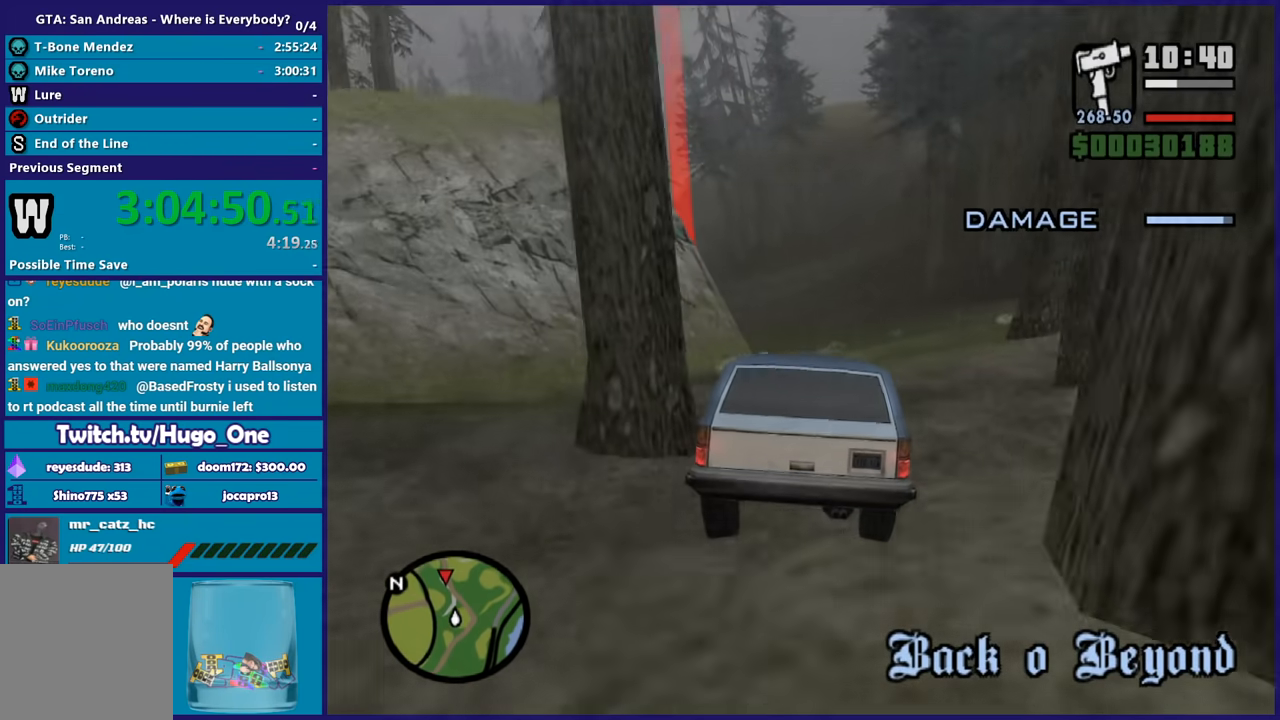
{"buttons": ["R2"], "left_stick": "center", "right_stick": "down", "button_events": []}
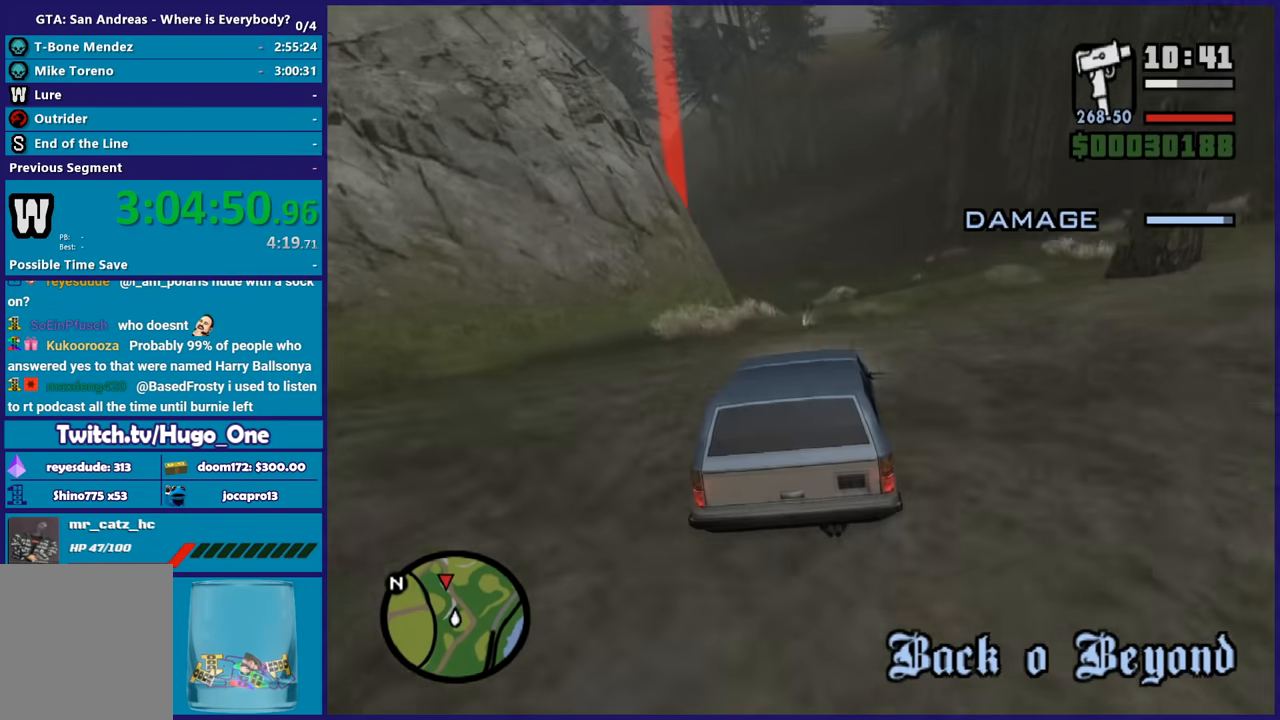
{"buttons": ["R2"], "left_stick": "down-right", "right_stick": "down-left", "button_events": []}
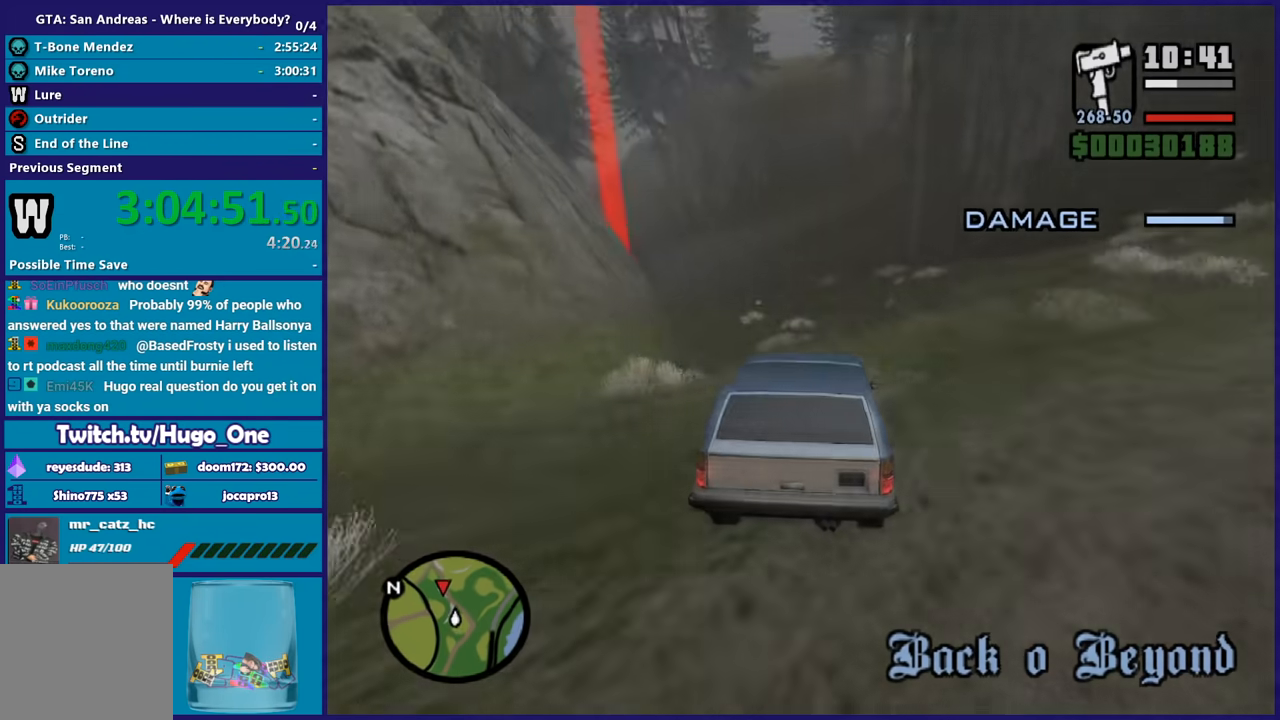
{"buttons": ["R2"], "left_stick": "left", "right_stick": "down", "button_events": []}
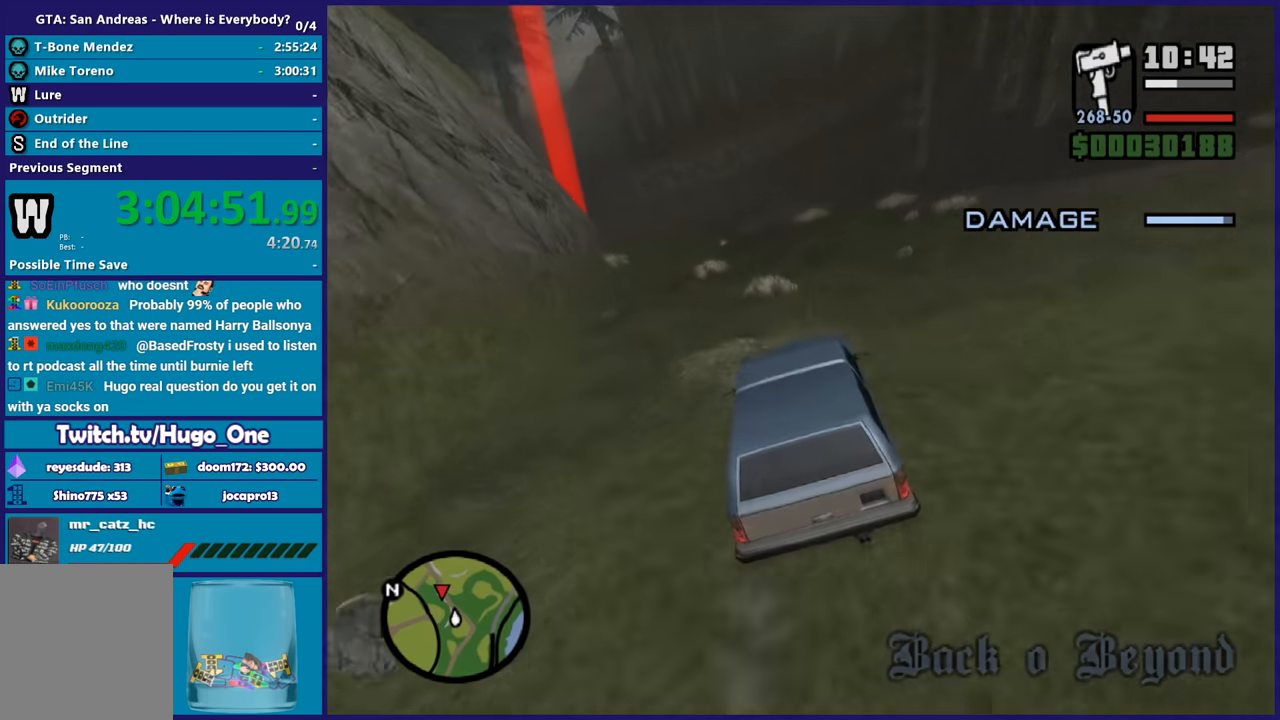
{"buttons": ["R2"], "left_stick": "left", "right_stick": "down-left", "button_events": []}
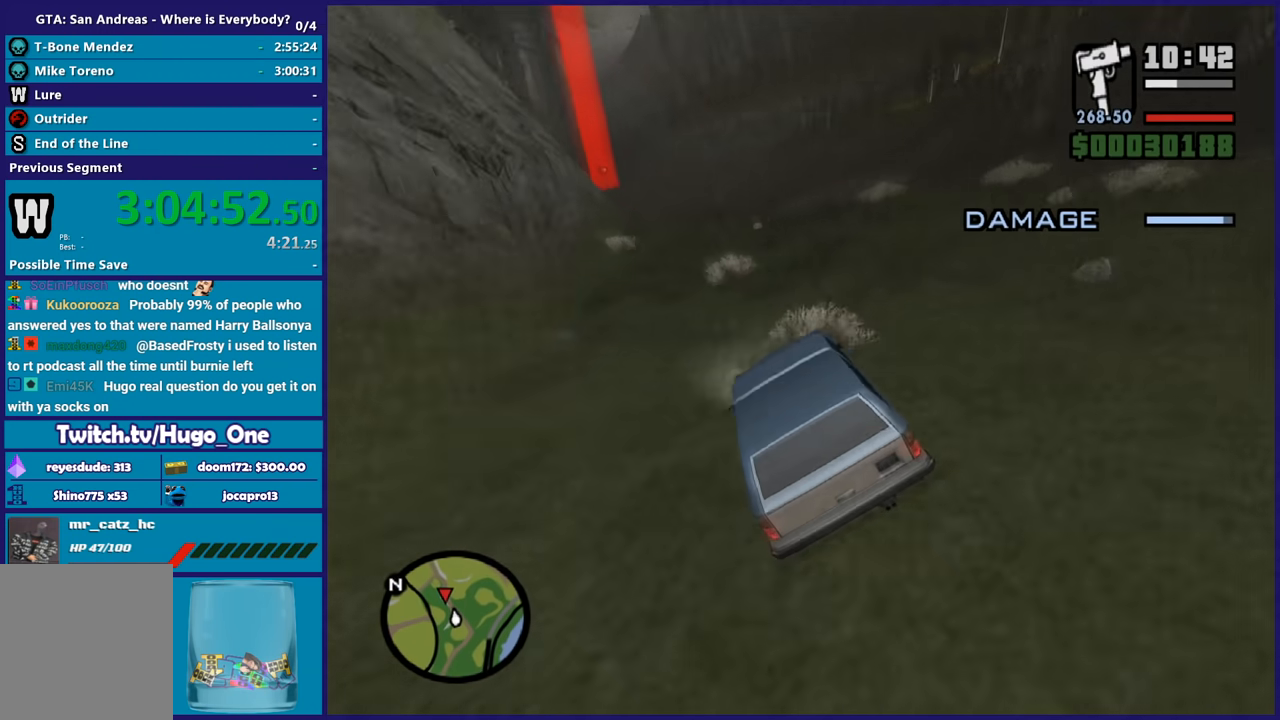
{"buttons": ["R2"], "left_stick": "down-right", "right_stick": "down-left", "button_events": []}
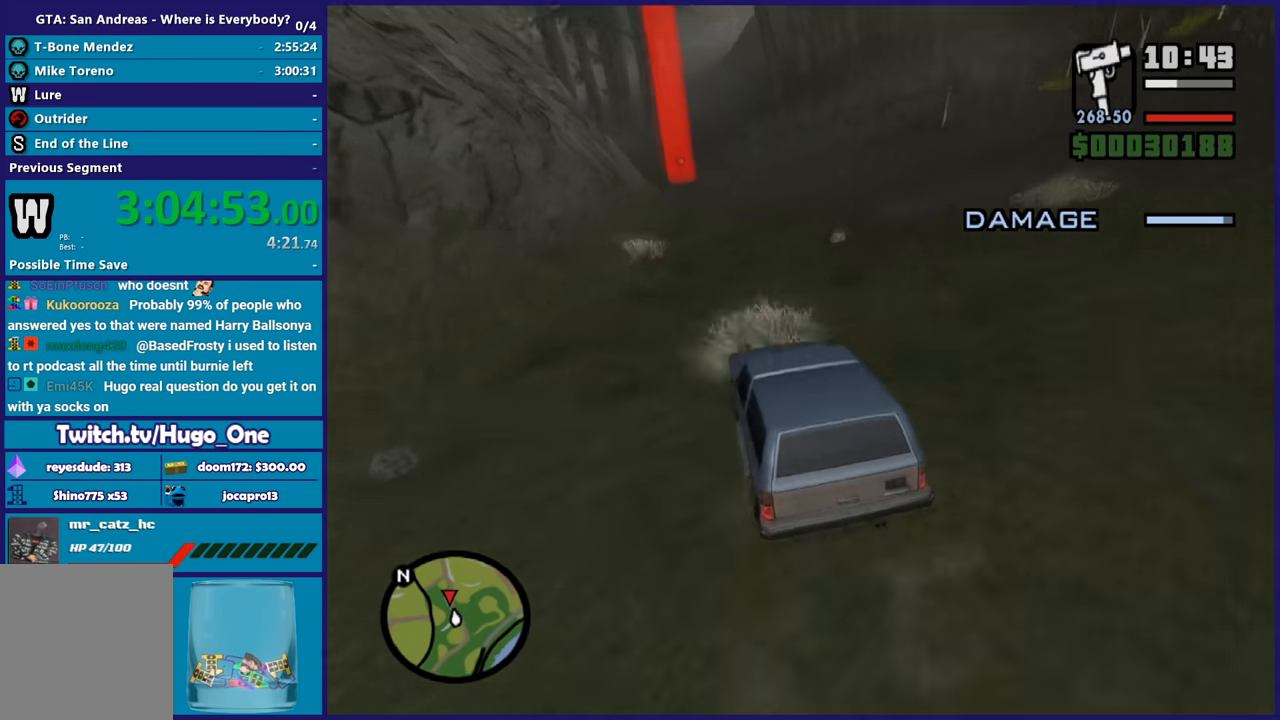
{"buttons": ["R2"], "left_stick": "center", "right_stick": "down-left", "button_events": []}
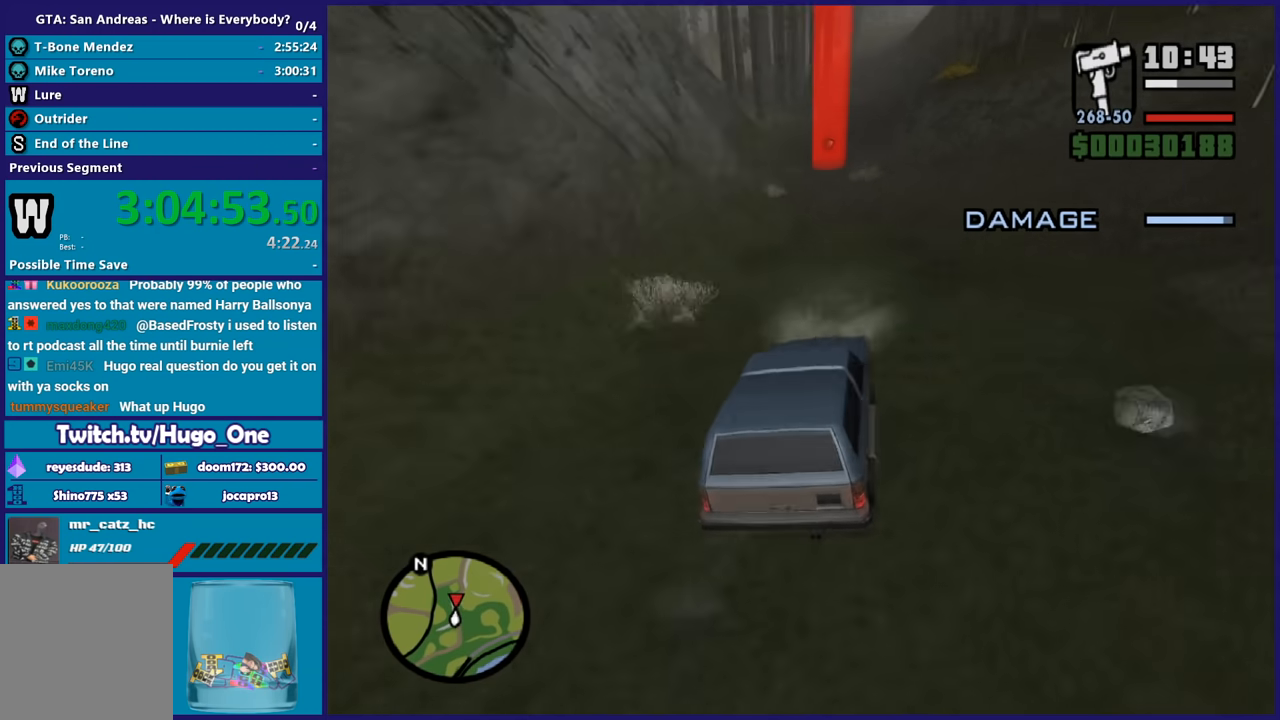
{"buttons": ["R2"], "left_stick": "center", "right_stick": "down-left", "button_events": []}
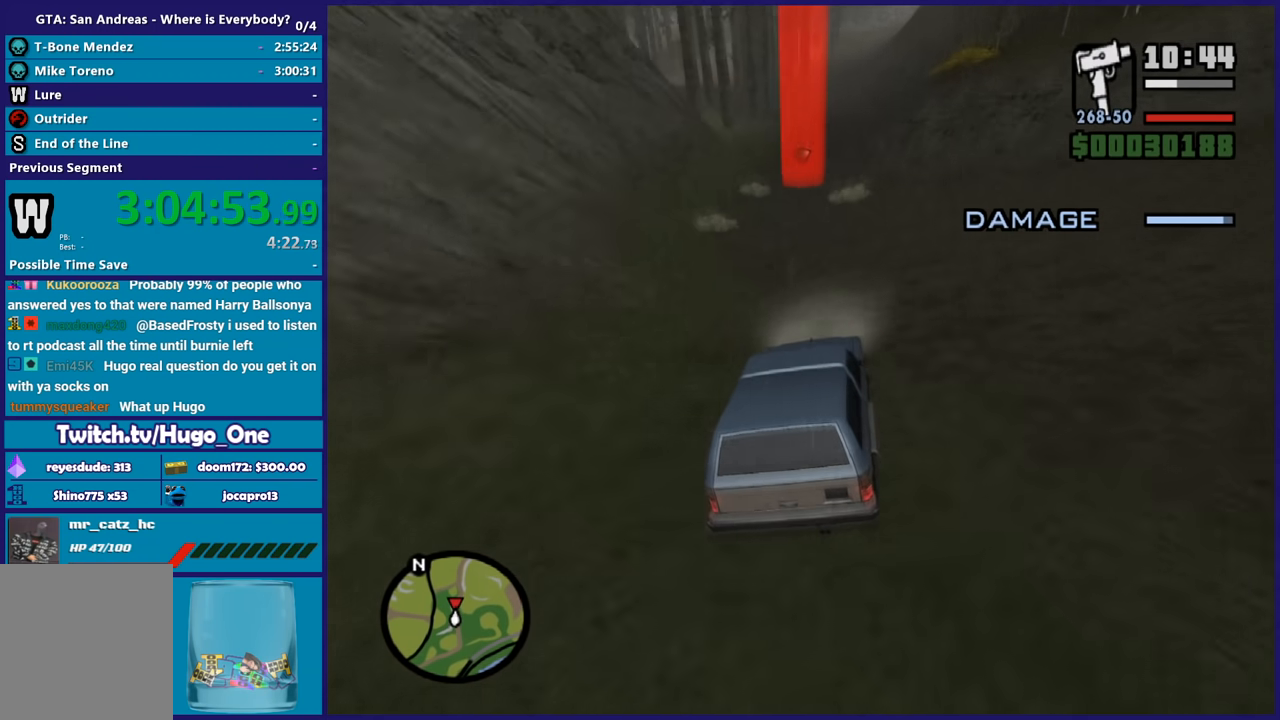
{"buttons": ["R2"], "left_stick": "center", "right_stick": "down-left", "button_events": []}
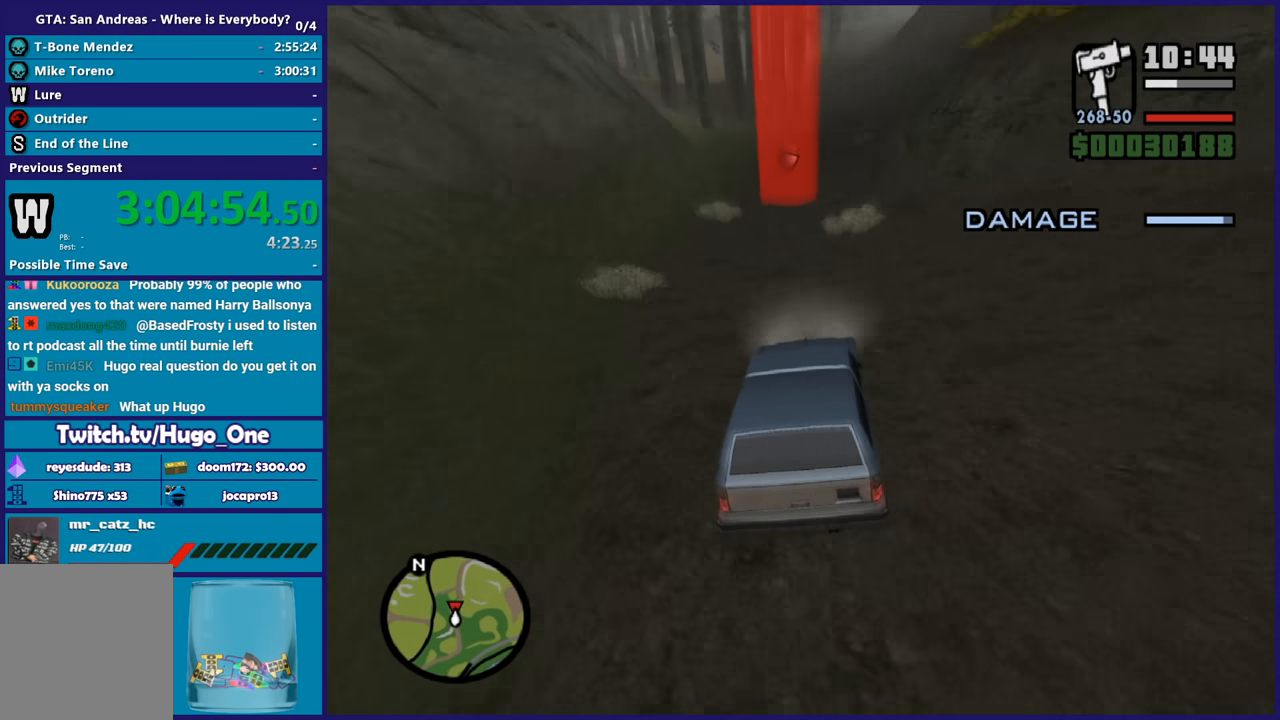
{"buttons": ["R2"], "left_stick": "center", "right_stick": "down-left", "button_events": []}